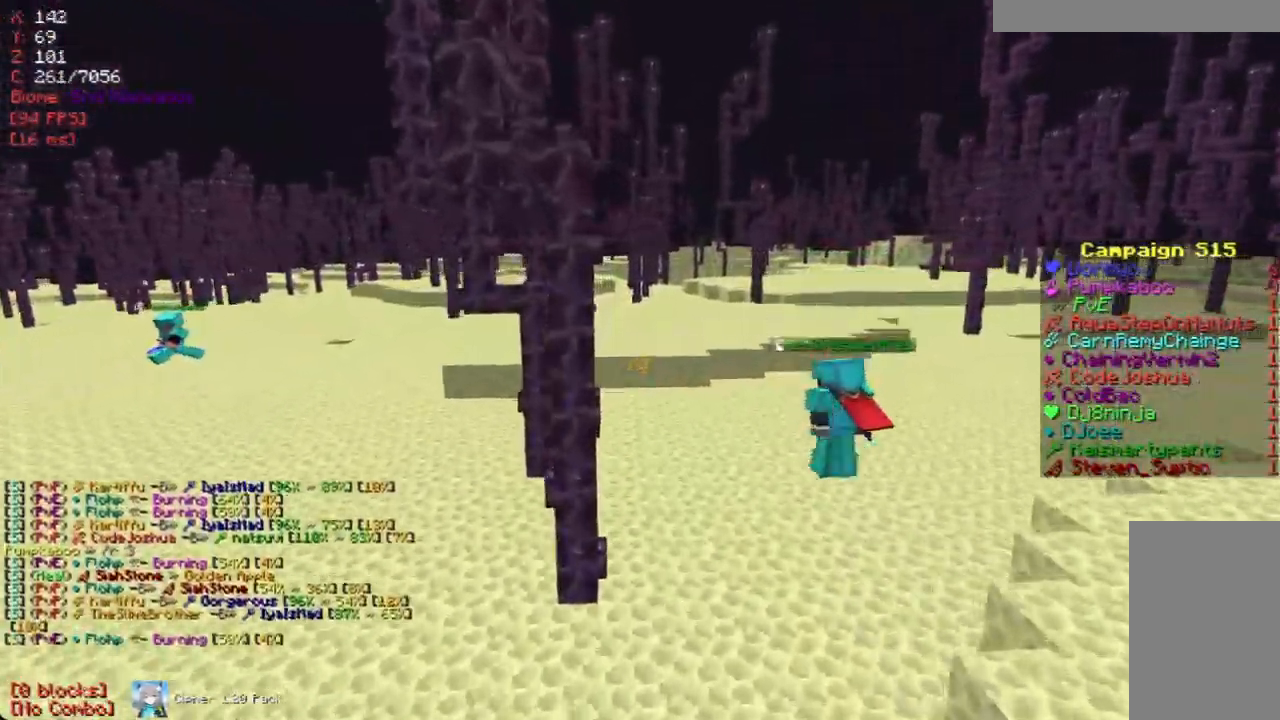
Gameplay with keyboard and mouse; each line is a JSON object with the keys and mouse buttons held at the frame after it. "events" lists presses ("down") and releases ("up") of "a", "d", "s", "w", "mouse_left" and "mouse_right" between this image and that frame as [ms after this image, input, new state], when the widget could be followed in between. "mouse_left", "mouse_right" = the "left", "right" buttons of the "mouse" list. No other keys are recorded. Fast repeated clicks can show as one long hold. Mouse movement is not recorded.
{"keys": [], "mouse": [], "events": [[419, "w", "up"]]}
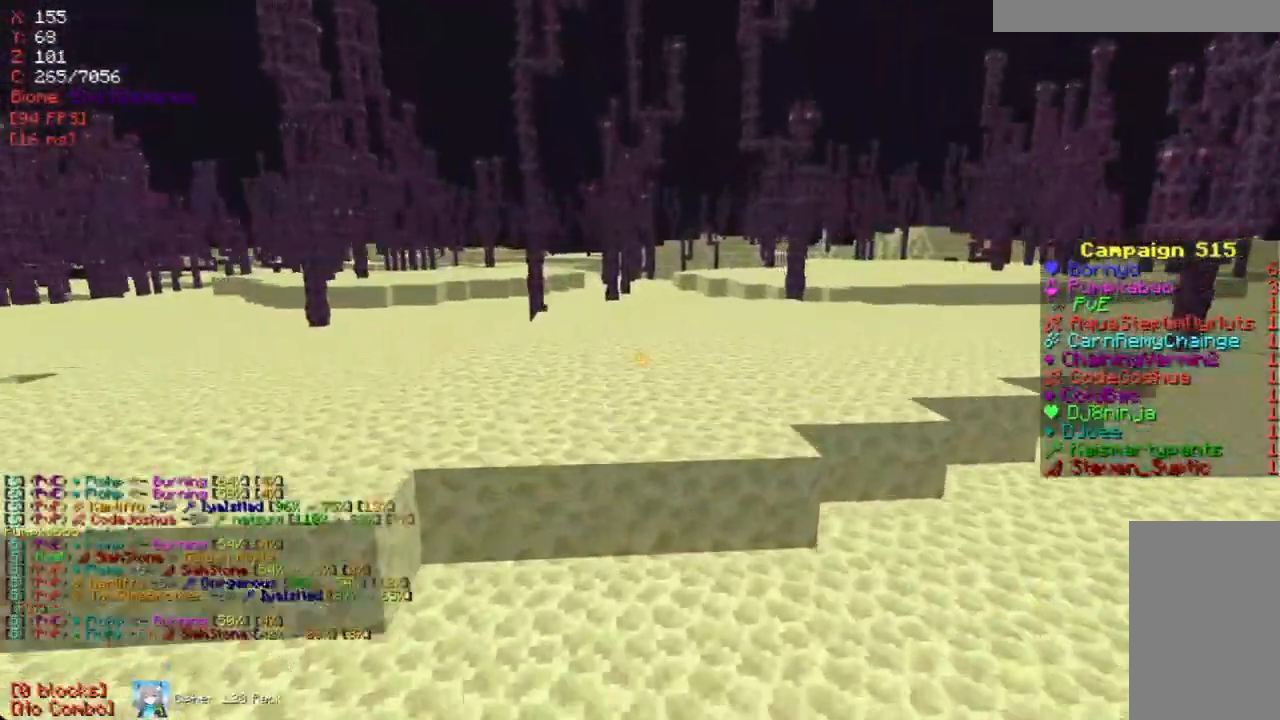
{"keys": [], "mouse": [], "events": []}
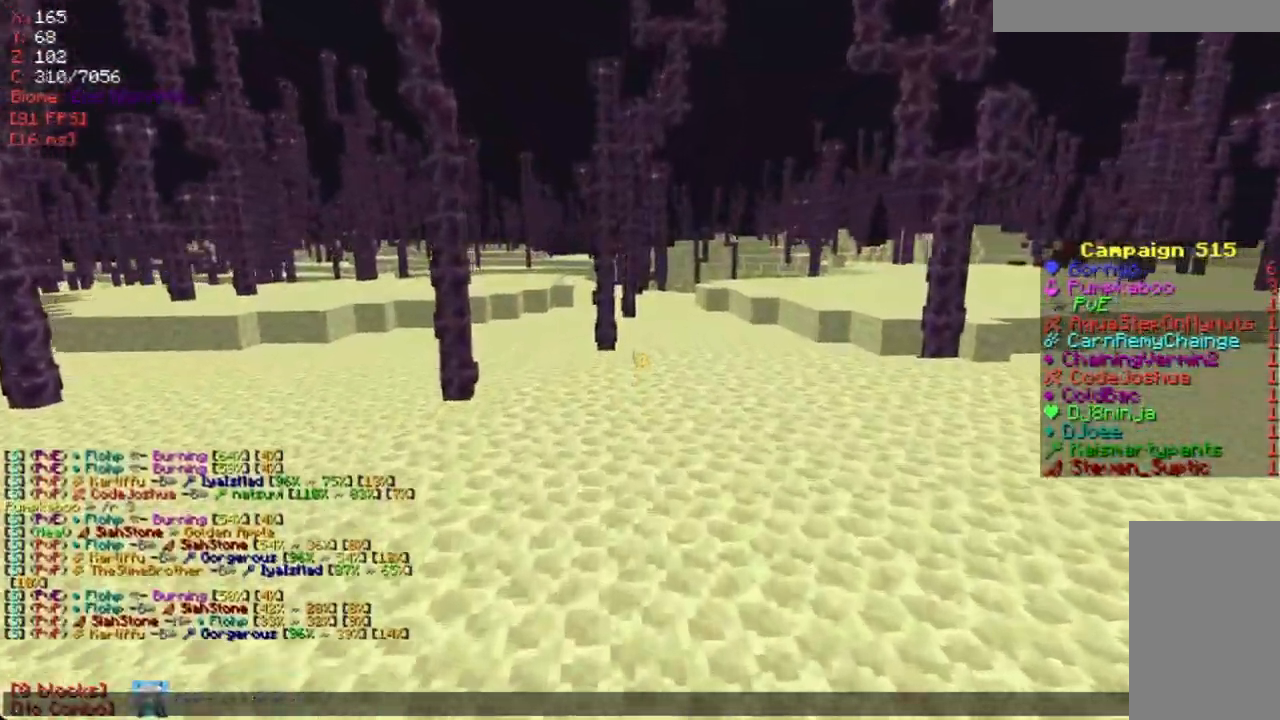
{"keys": [], "mouse": [], "events": []}
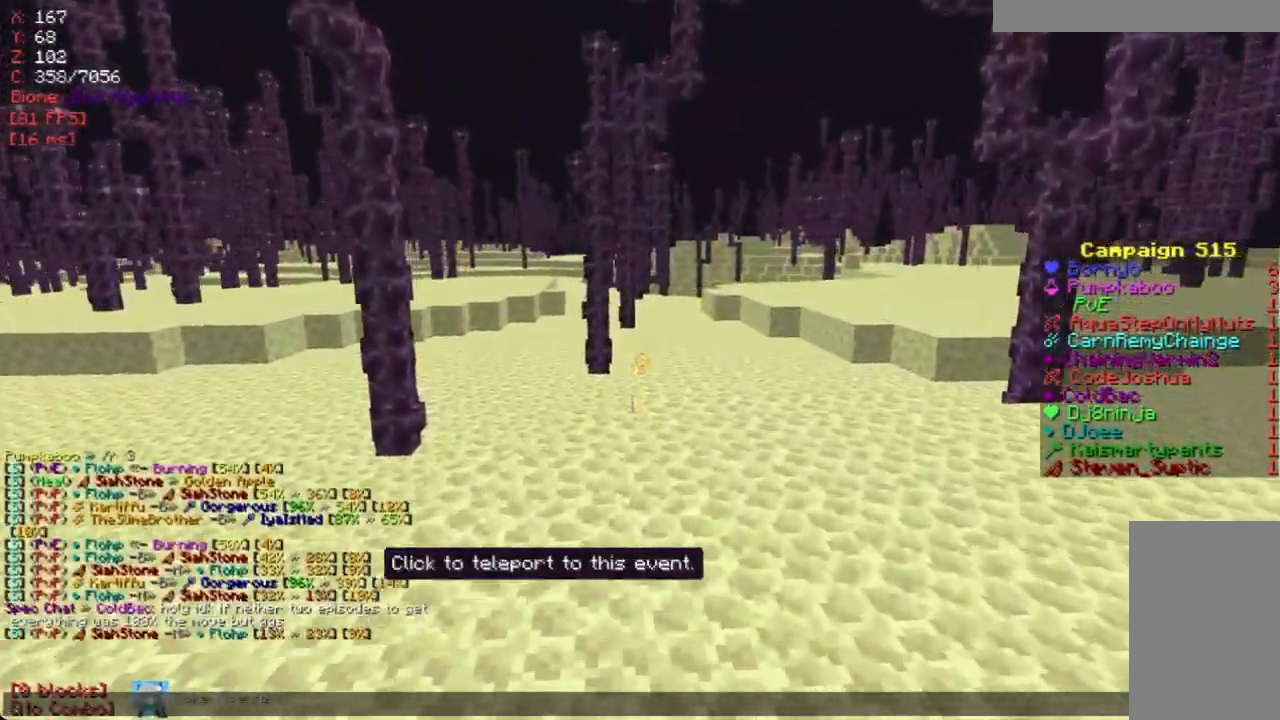
{"keys": ["w"], "mouse": [], "events": [[403, "w", "down"]]}
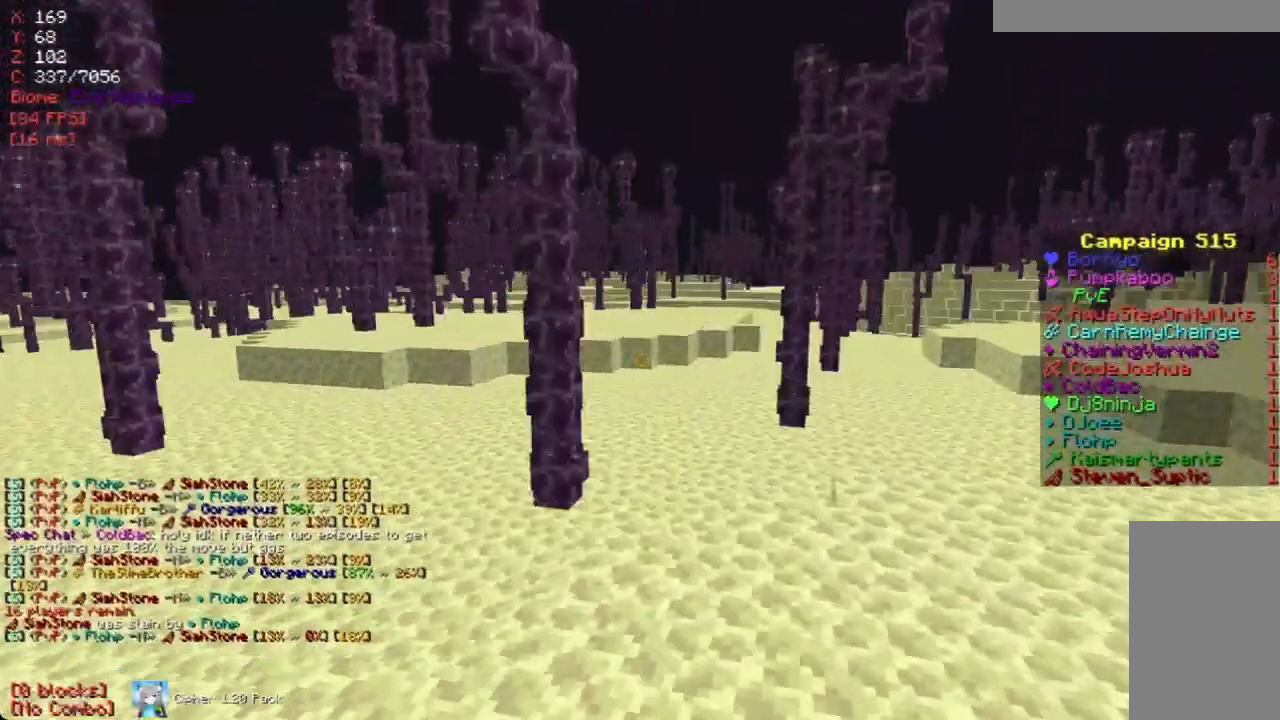
{"keys": [], "mouse": [], "events": [[436, "w", "up"]]}
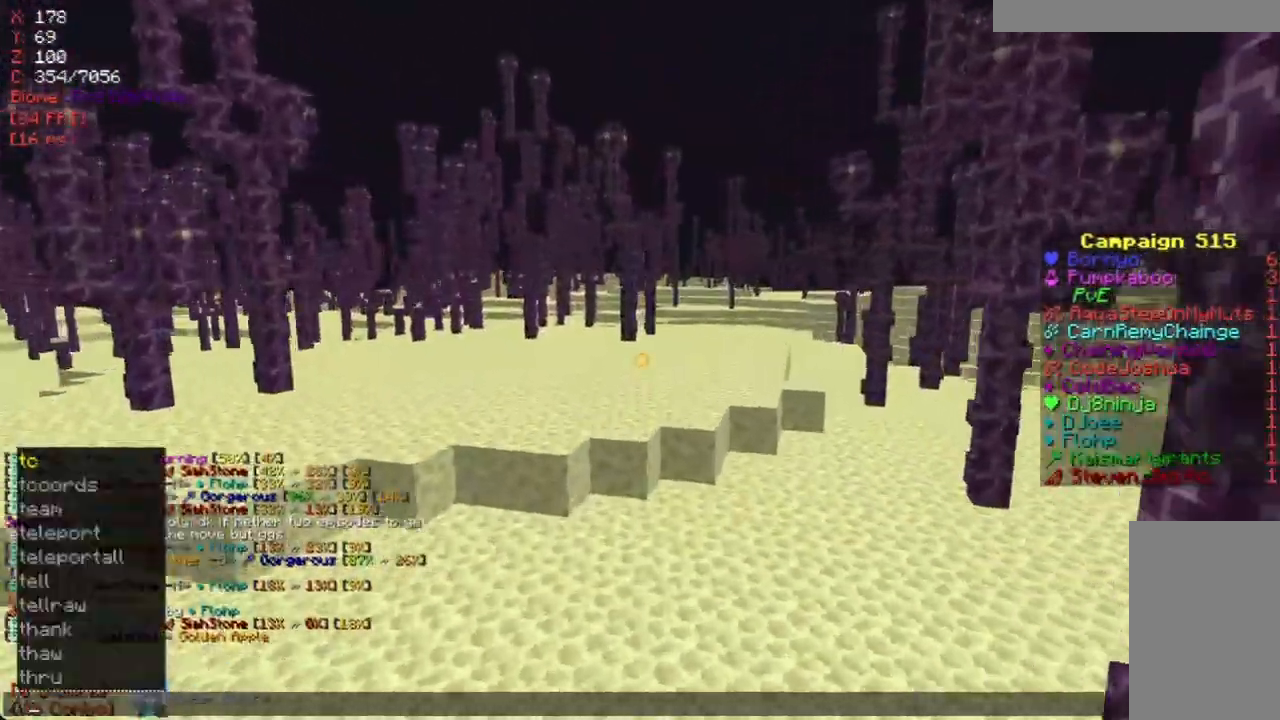
{"keys": [], "mouse": [], "events": []}
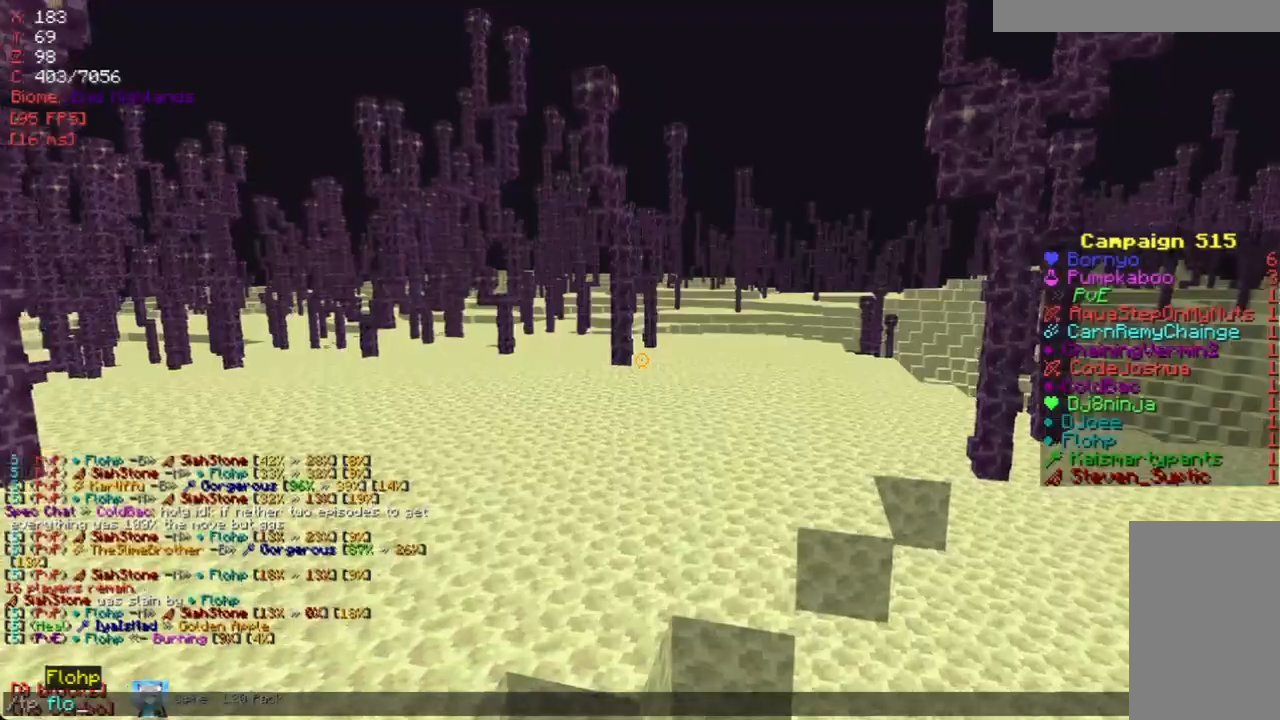
{"keys": [], "mouse": [], "events": []}
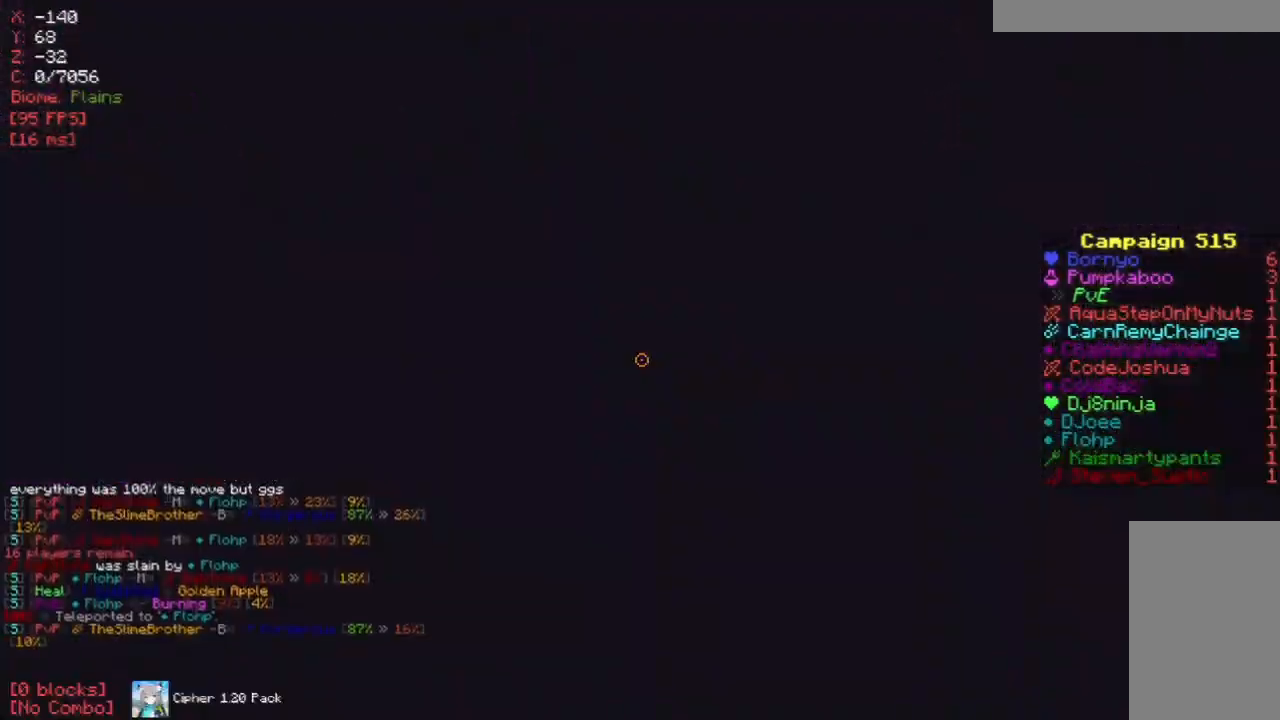
{"keys": [], "mouse": [], "events": [[33, "s", "down"], [319, "s", "up"]]}
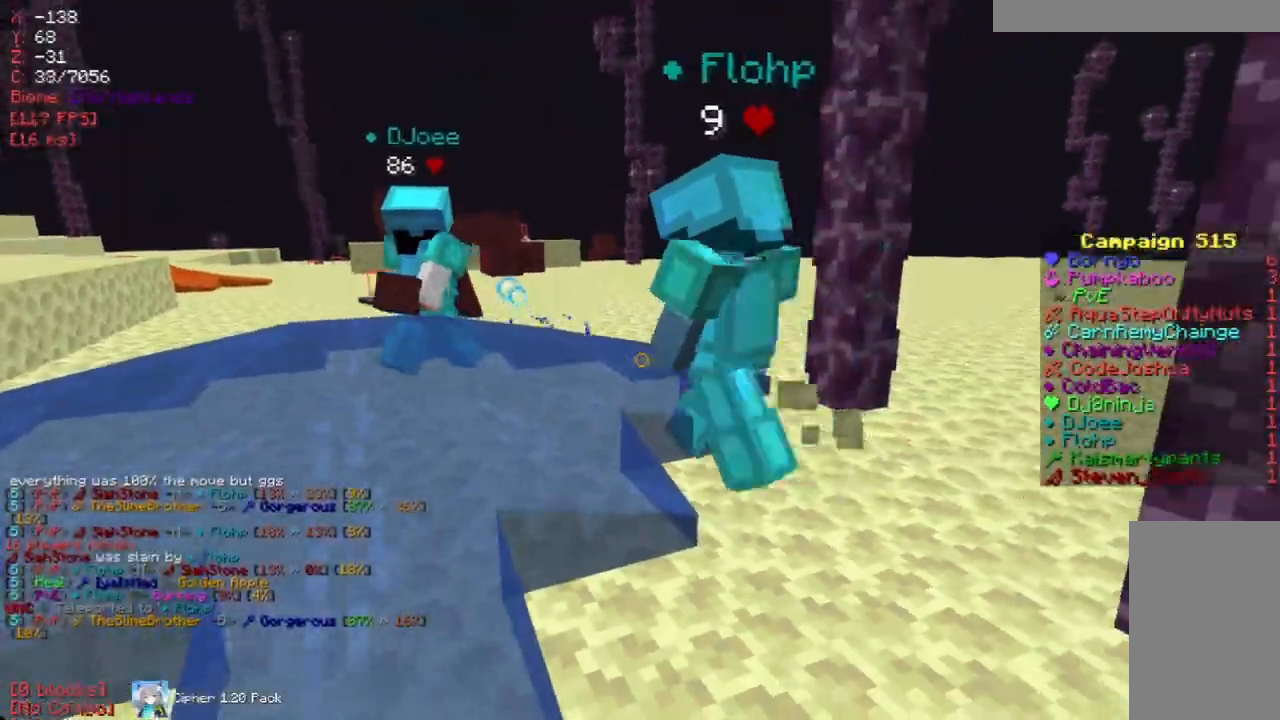
{"keys": ["d"], "mouse": [], "events": [[135, "w", "down"], [386, "w", "up"], [487, "d", "down"]]}
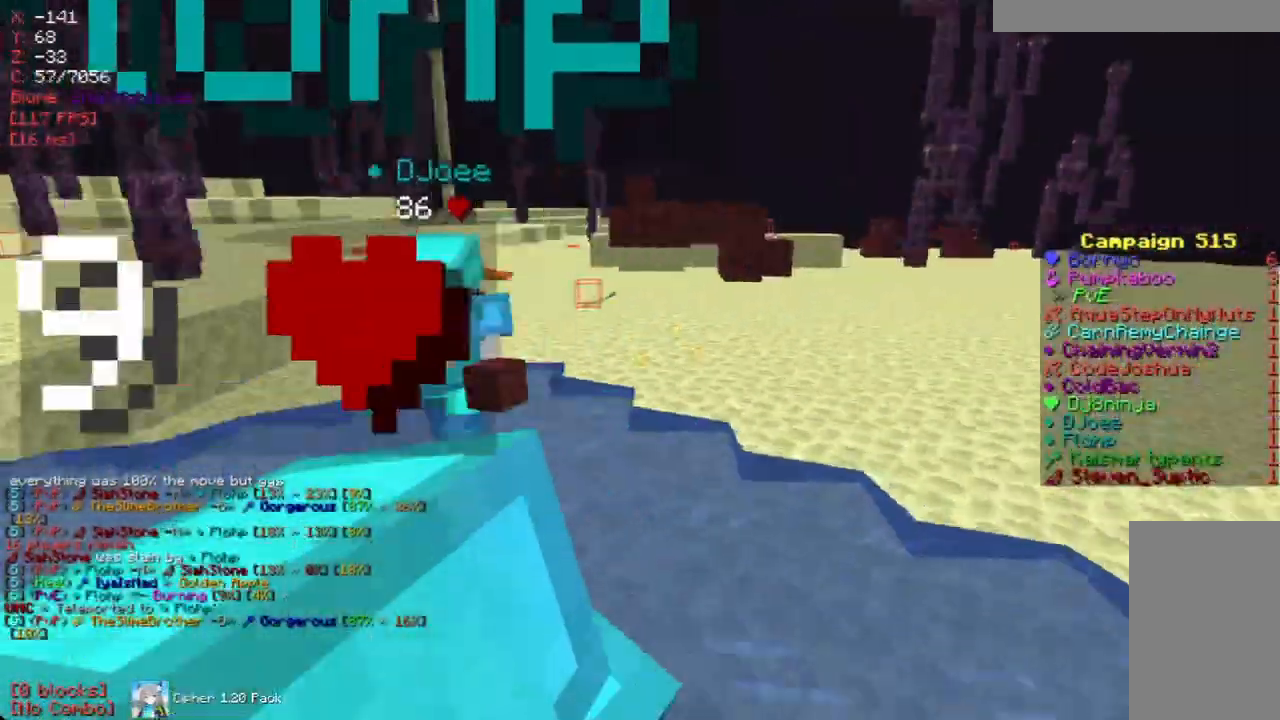
{"keys": [], "mouse": [], "events": [[134, "w", "down"], [201, "d", "up"], [268, "w", "up"]]}
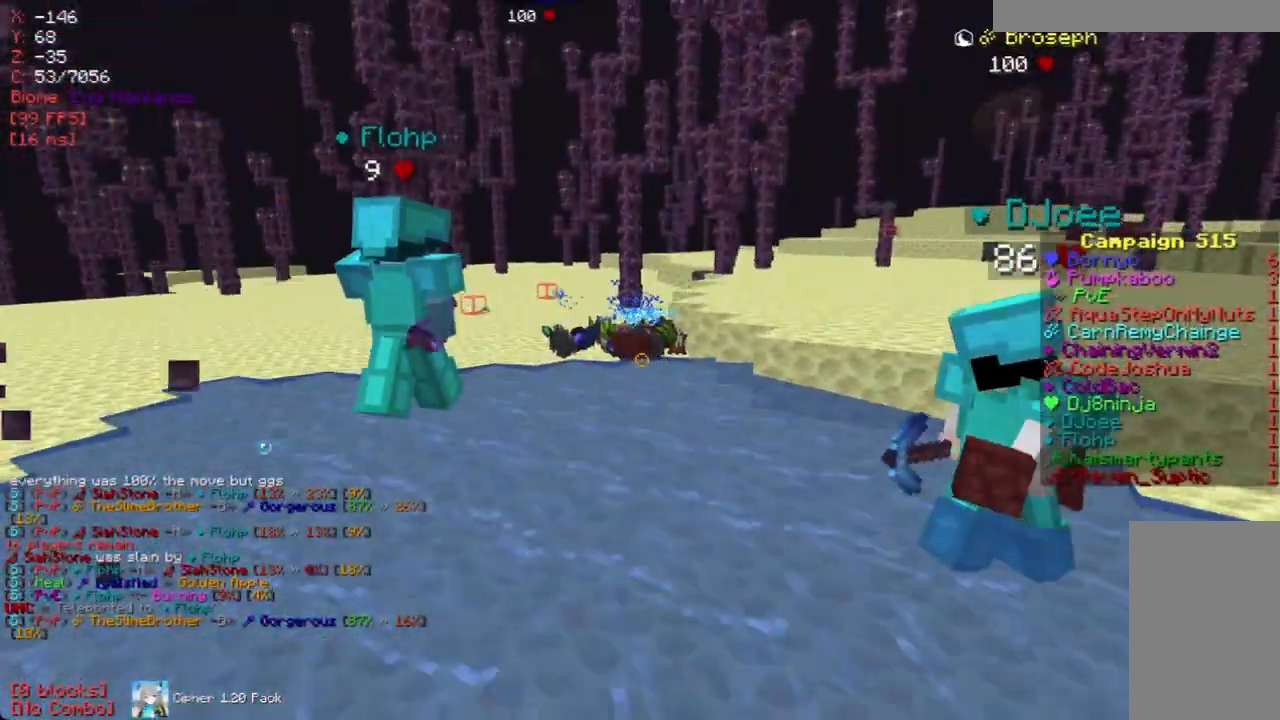
{"keys": [], "mouse": [], "events": [[17, "a", "down"], [67, "a", "up"]]}
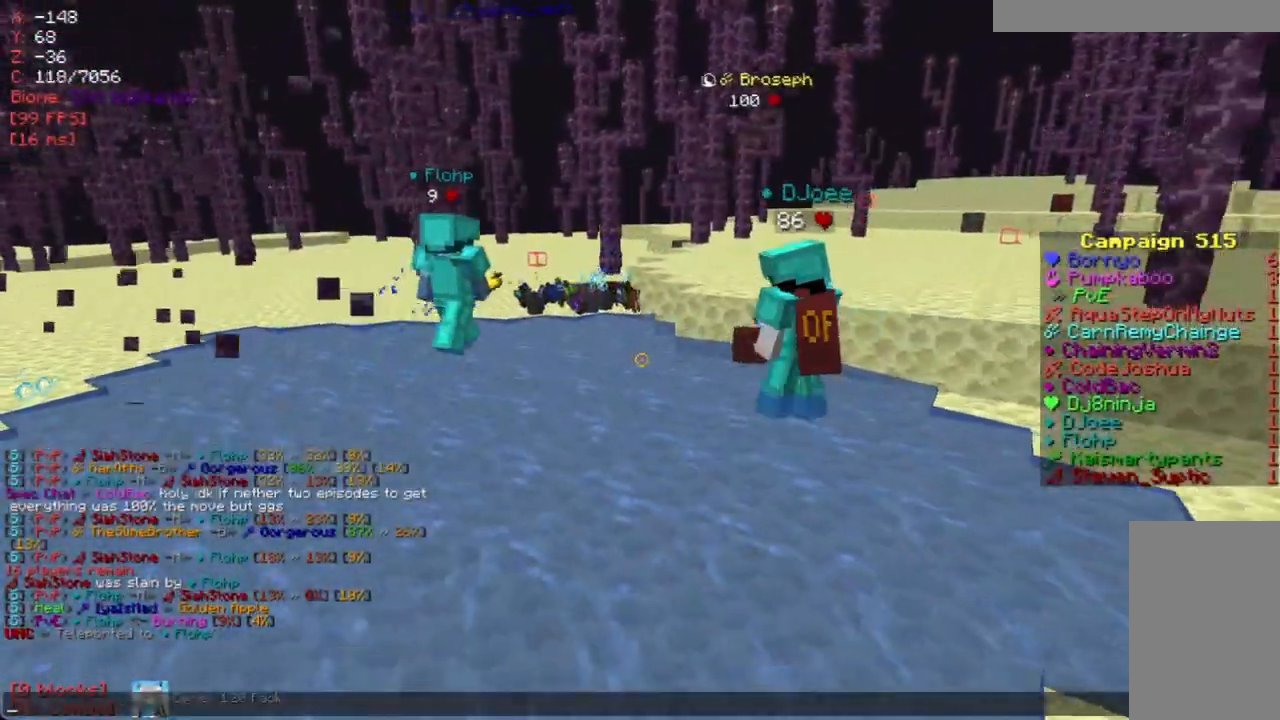
{"keys": [], "mouse": [], "events": []}
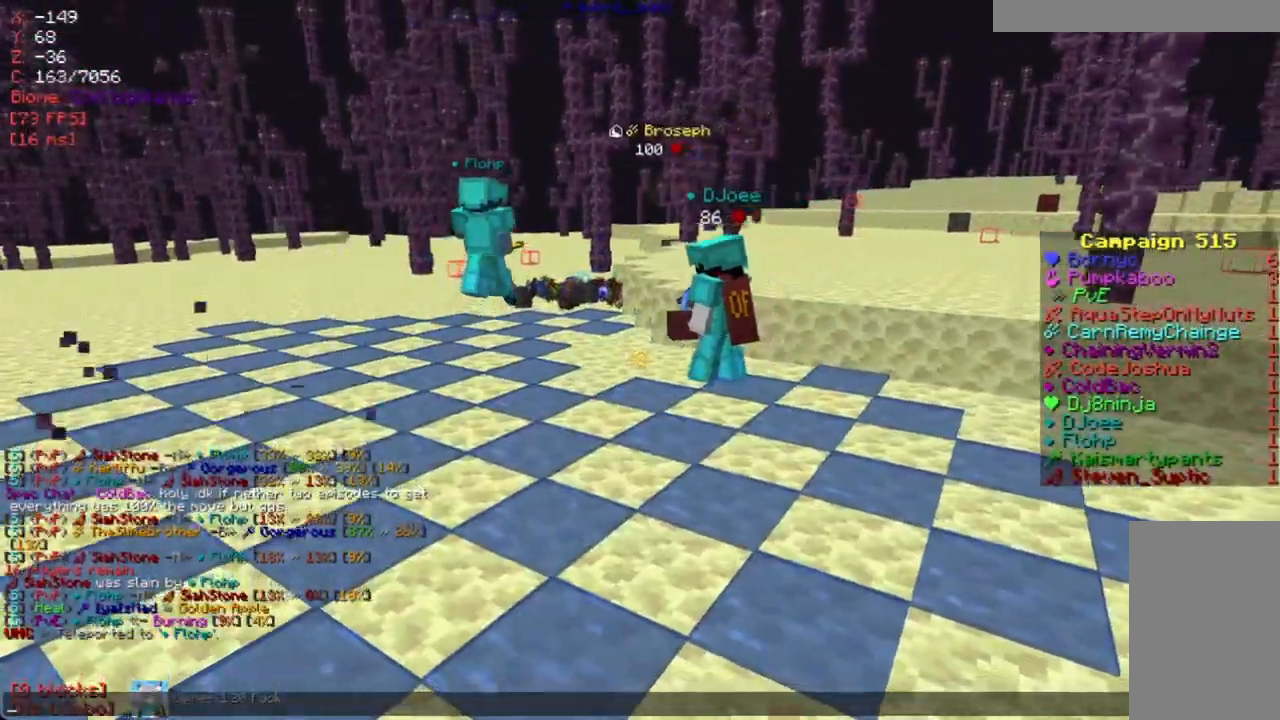
{"keys": [], "mouse": [], "events": []}
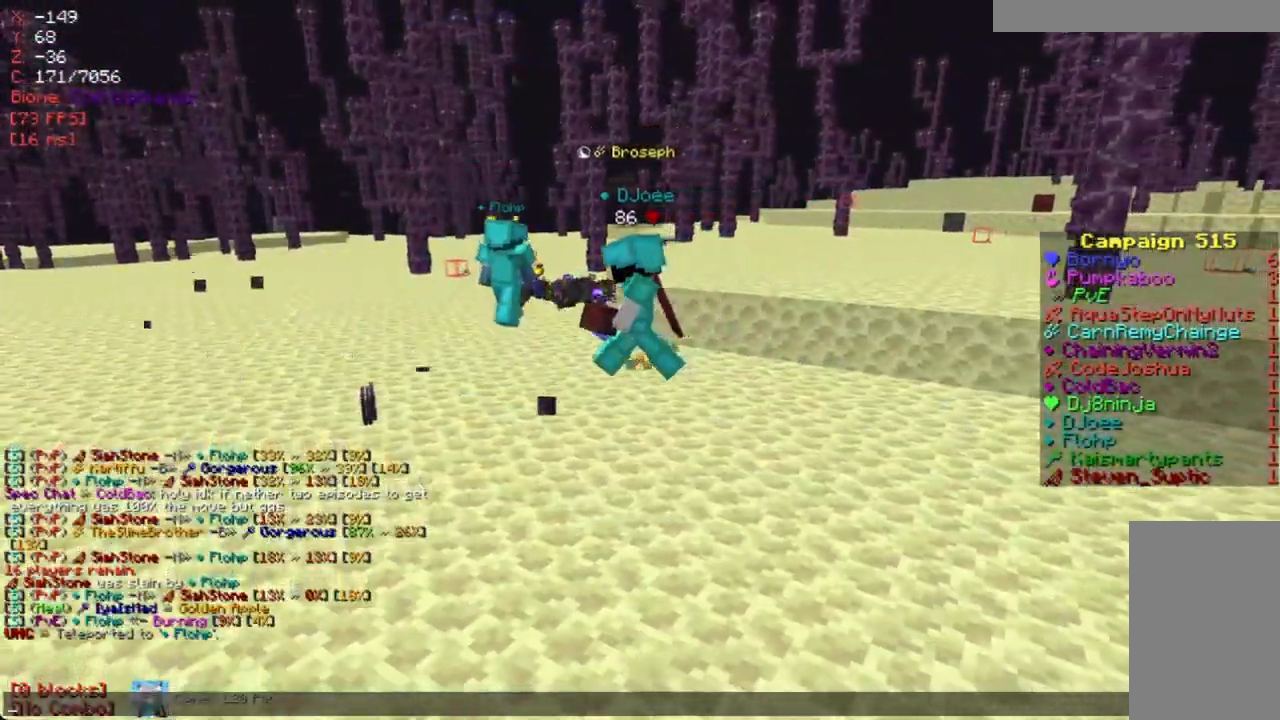
{"keys": [], "mouse": [], "events": [[184, "w", "down"], [402, "w", "up"]]}
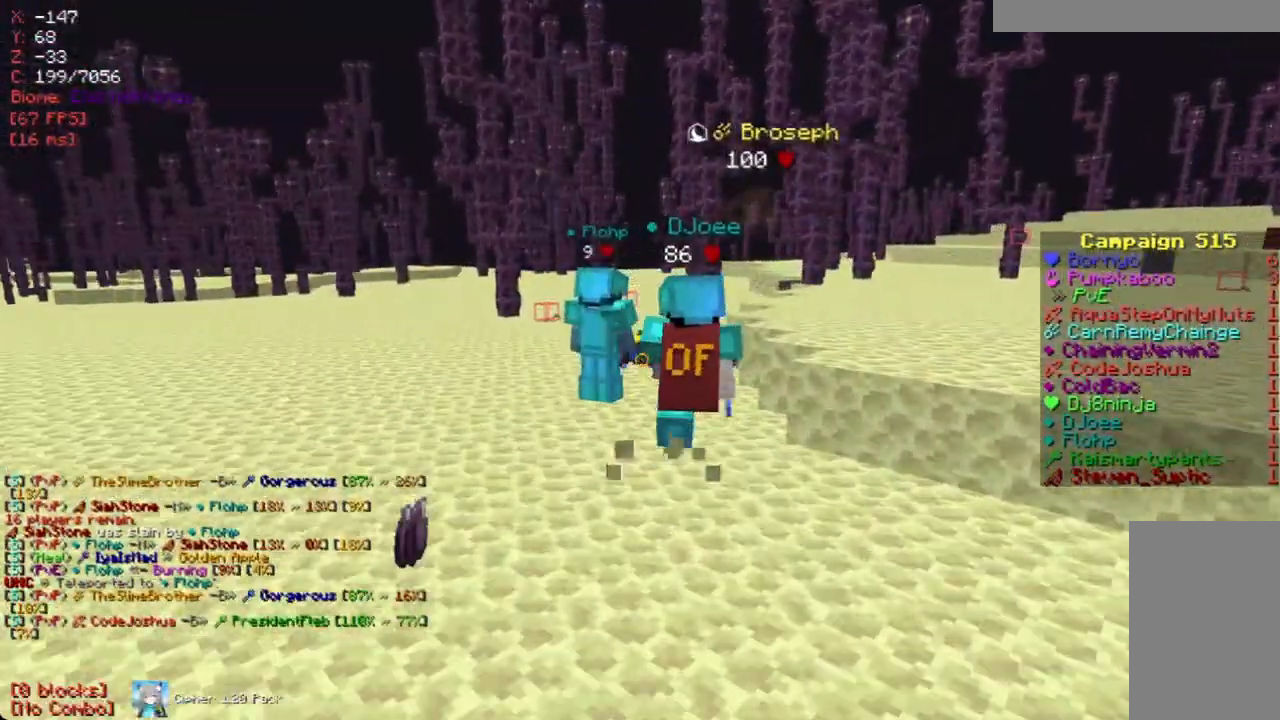
{"keys": [], "mouse": [], "events": [[101, "a", "down"], [319, "a", "up"]]}
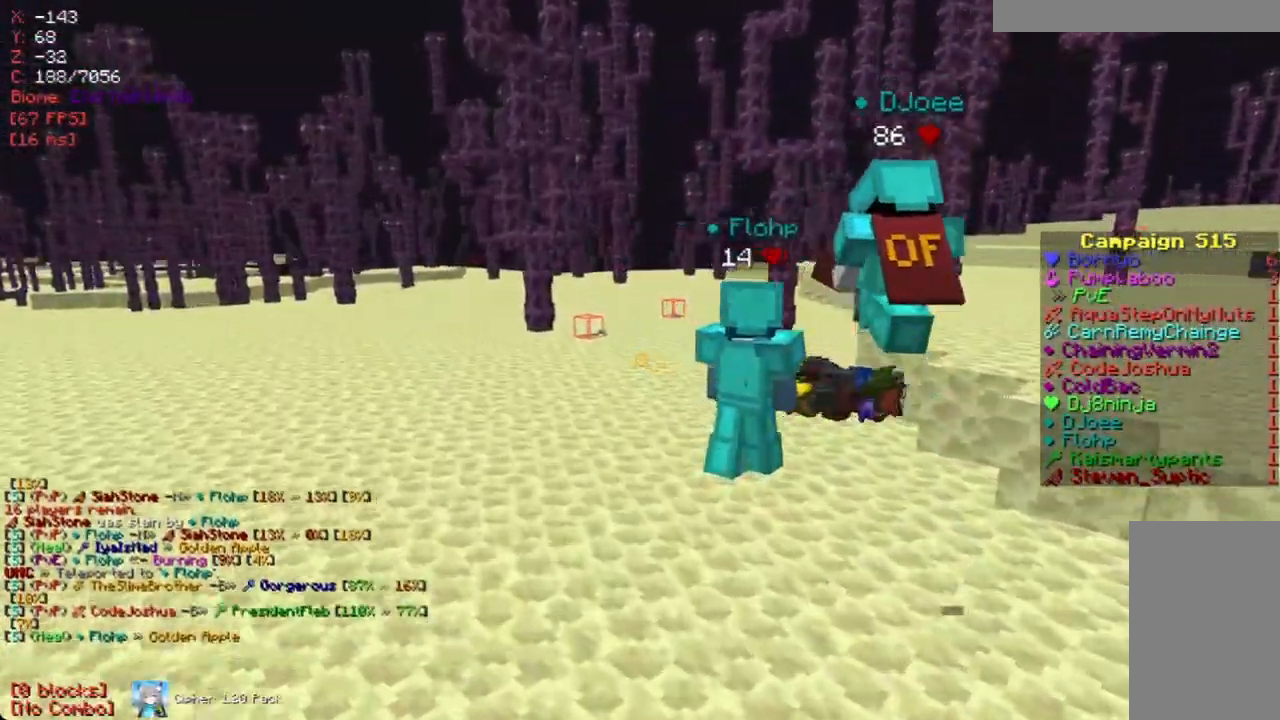
{"keys": [], "mouse": [], "events": [[118, "w", "down"], [487, "w", "up"]]}
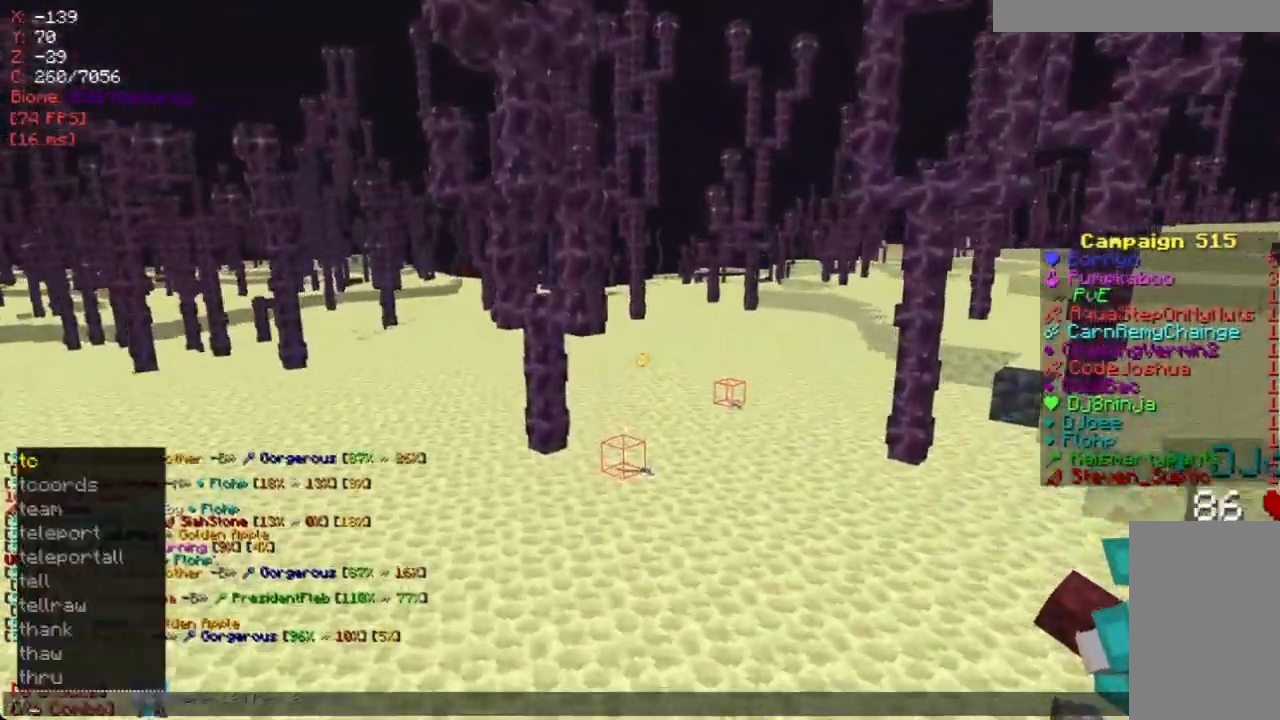
{"keys": [], "mouse": [], "events": []}
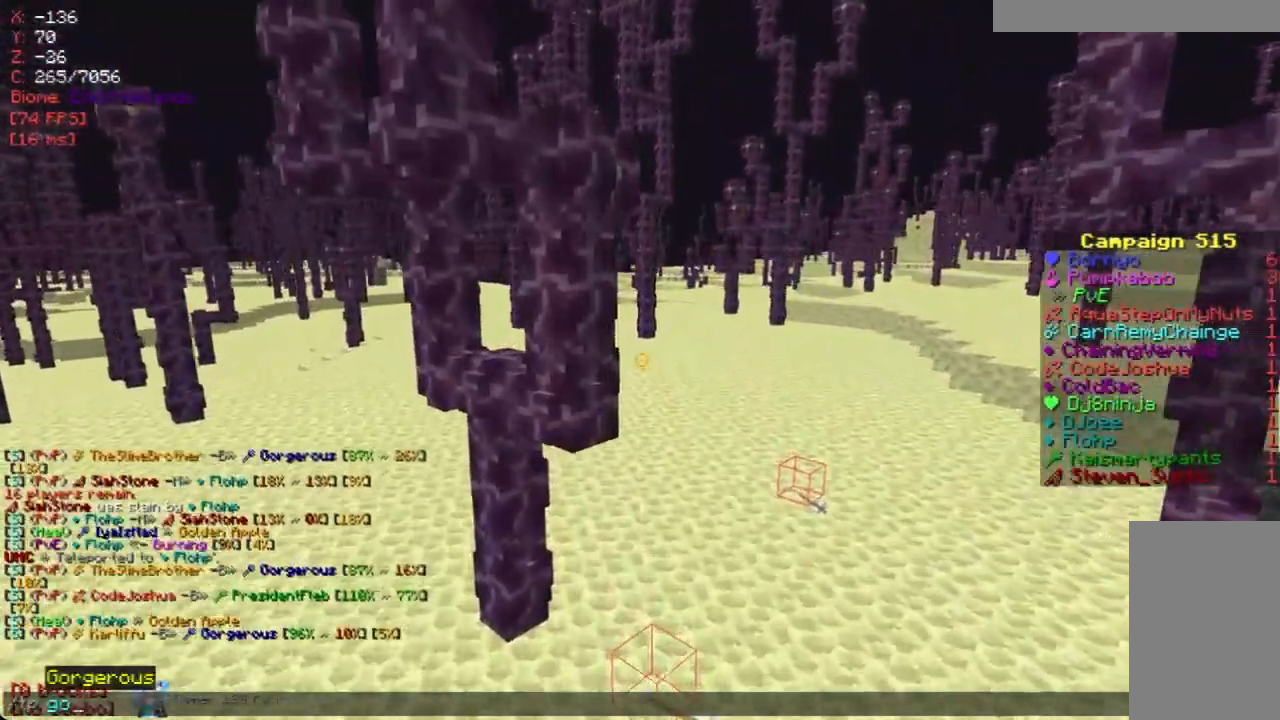
{"keys": ["s"], "mouse": [], "events": [[470, "s", "down"]]}
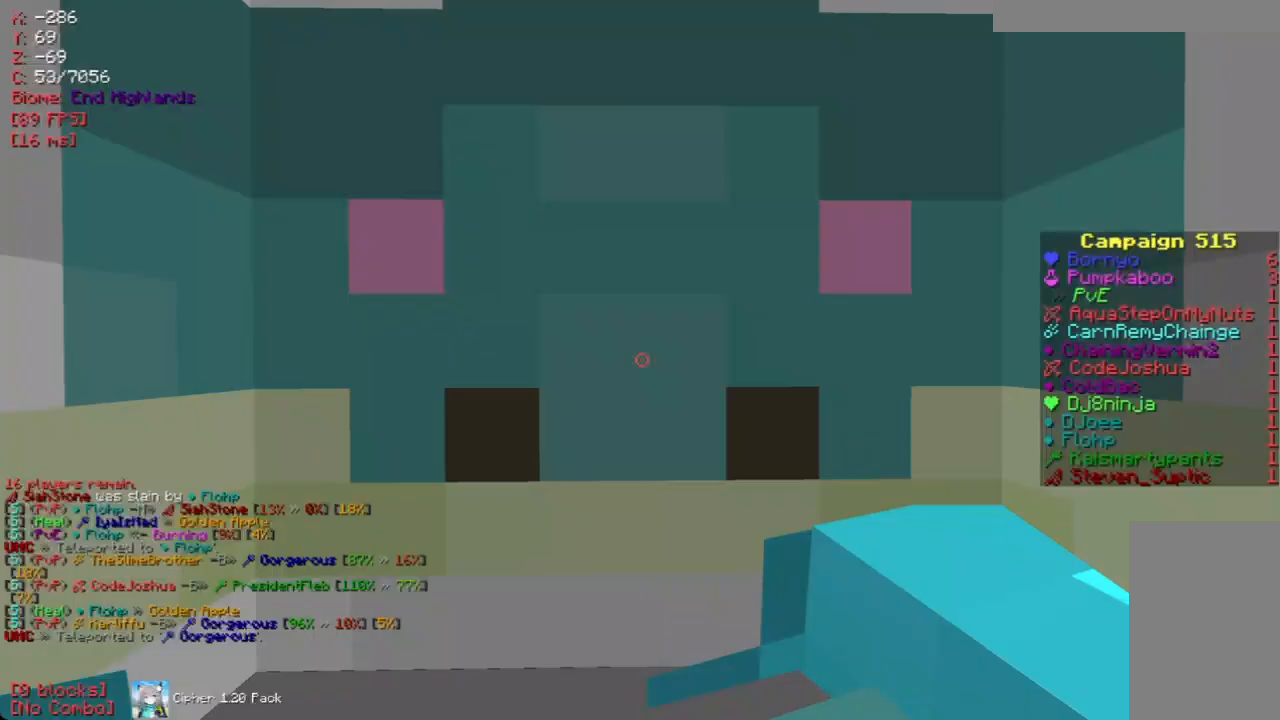
{"keys": ["w"], "mouse": [], "events": [[235, "s", "up"], [436, "w", "down"]]}
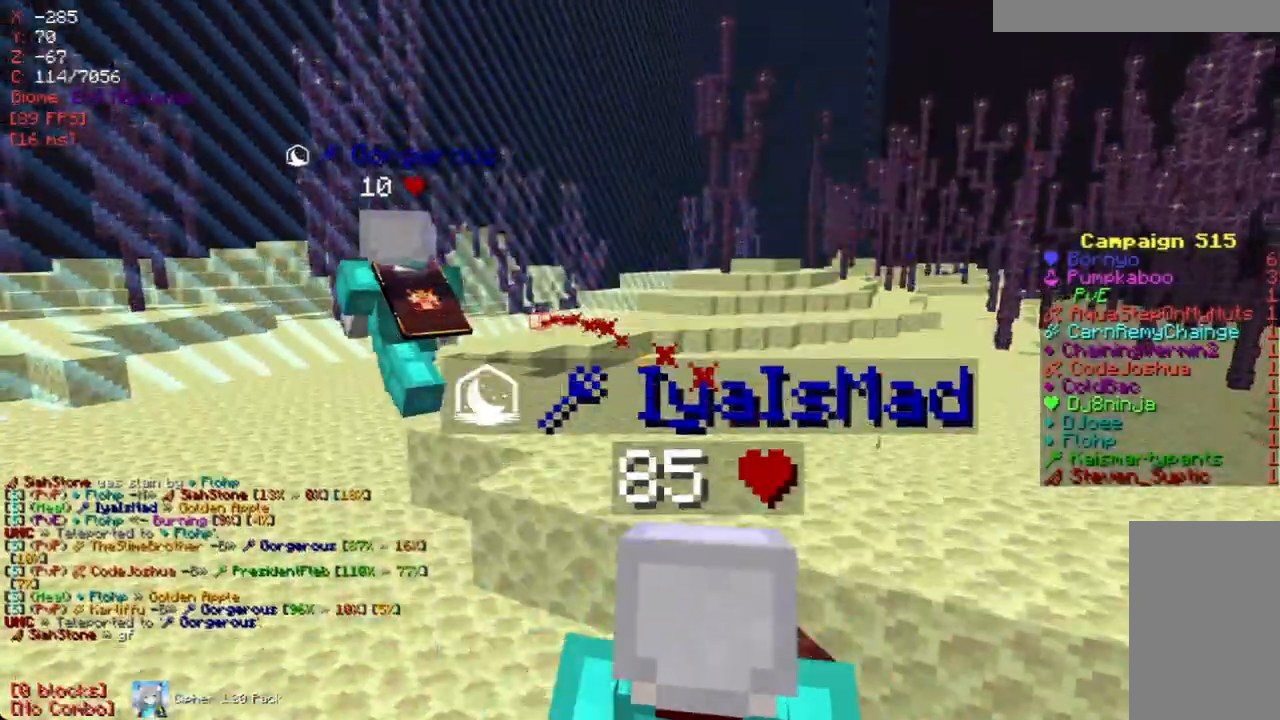
{"keys": ["a"], "mouse": [], "events": [[50, "a", "down"], [470, "w", "up"]]}
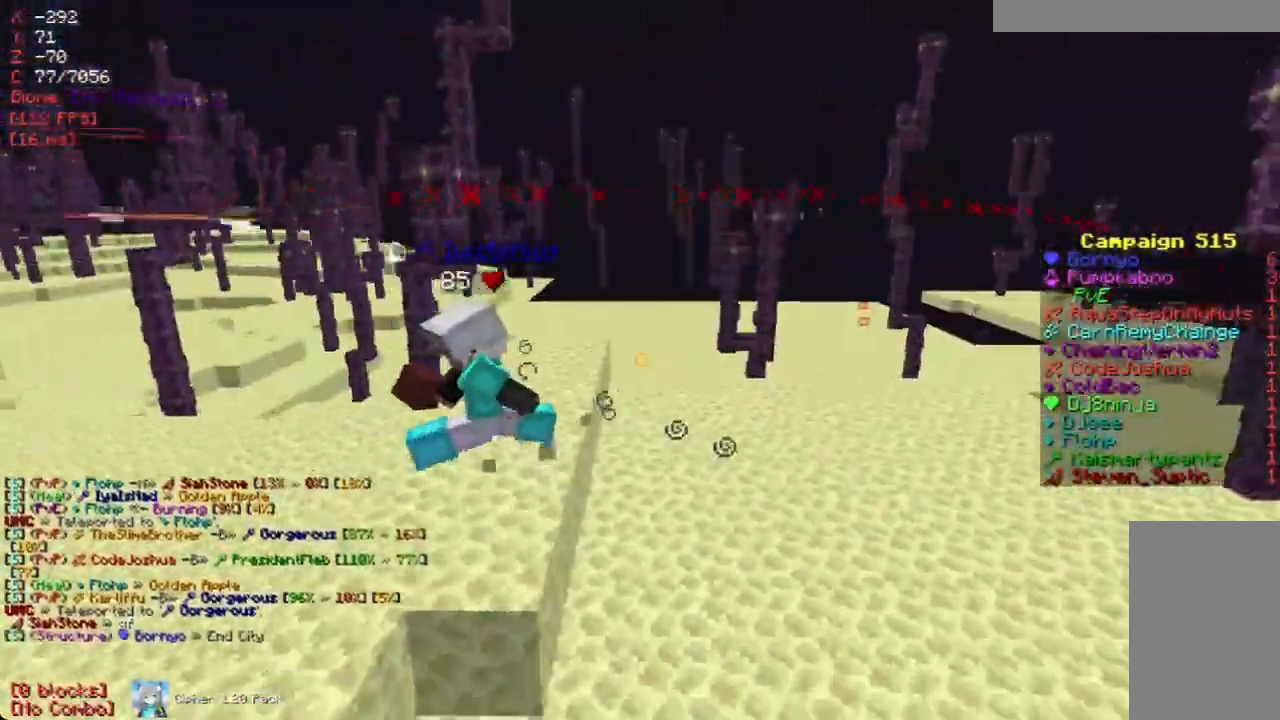
{"keys": [], "mouse": [], "events": [[286, "a", "up"]]}
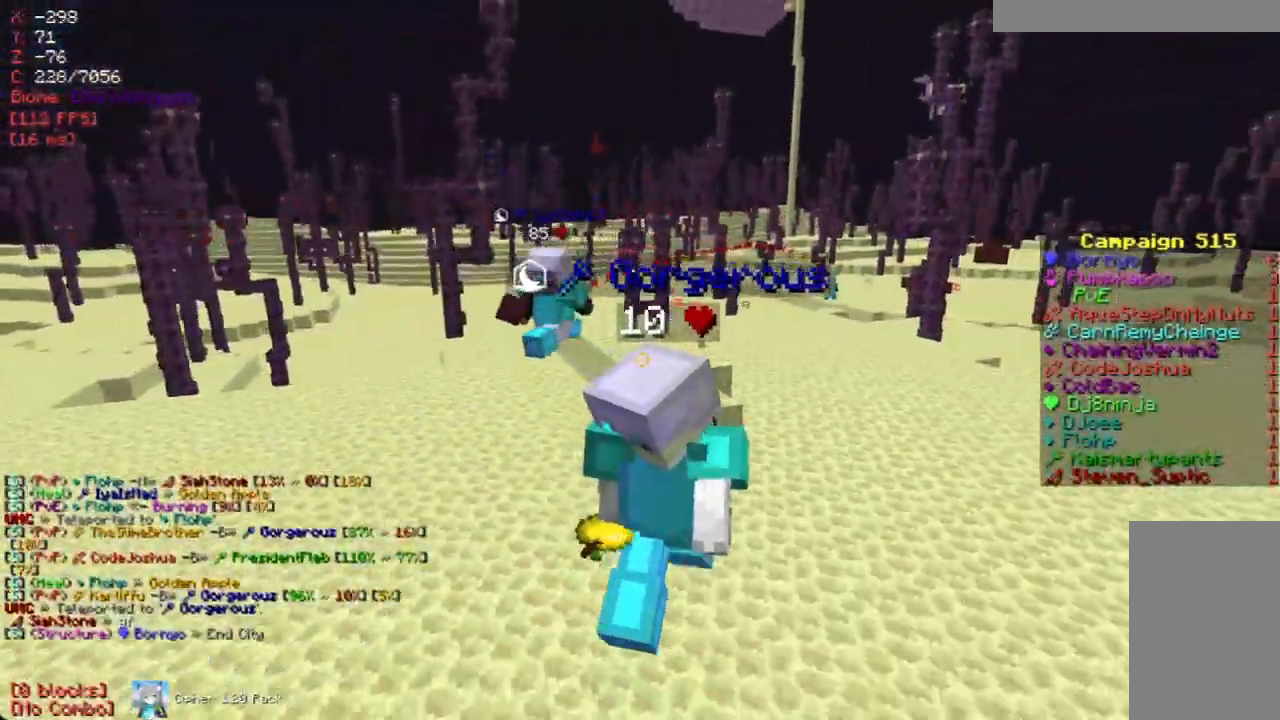
{"keys": [], "mouse": [], "events": []}
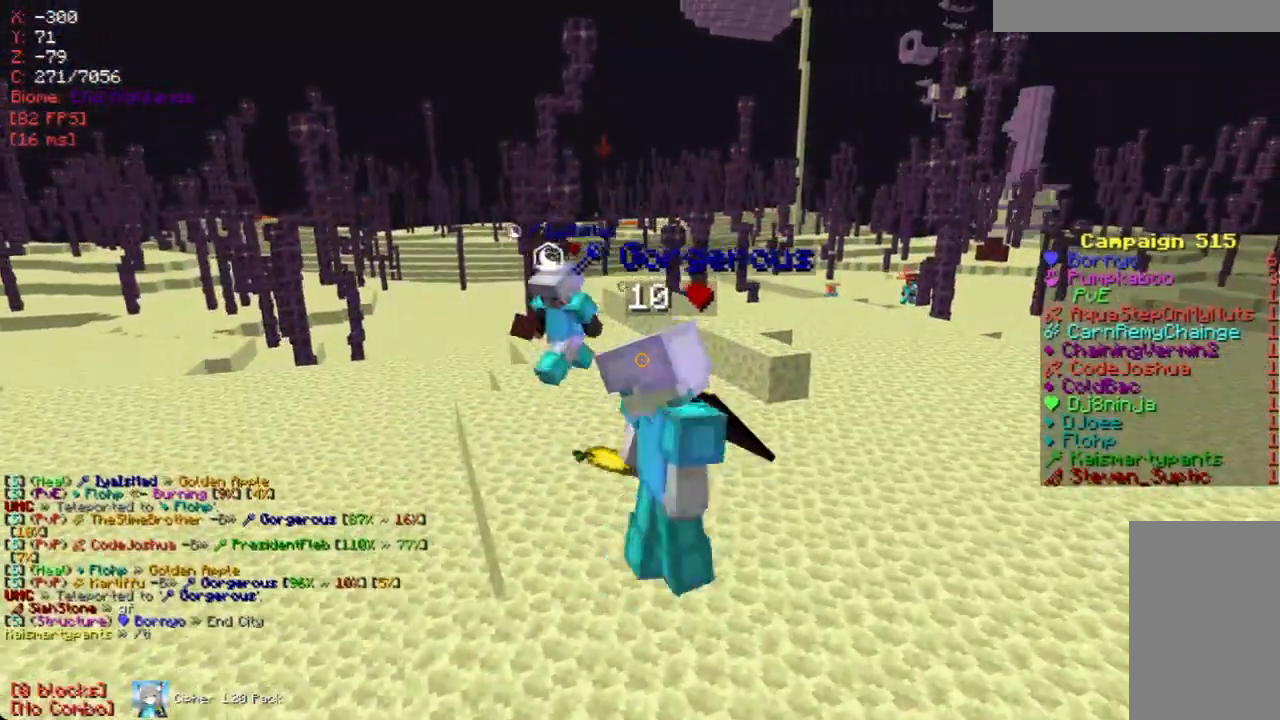
{"keys": [], "mouse": [], "events": []}
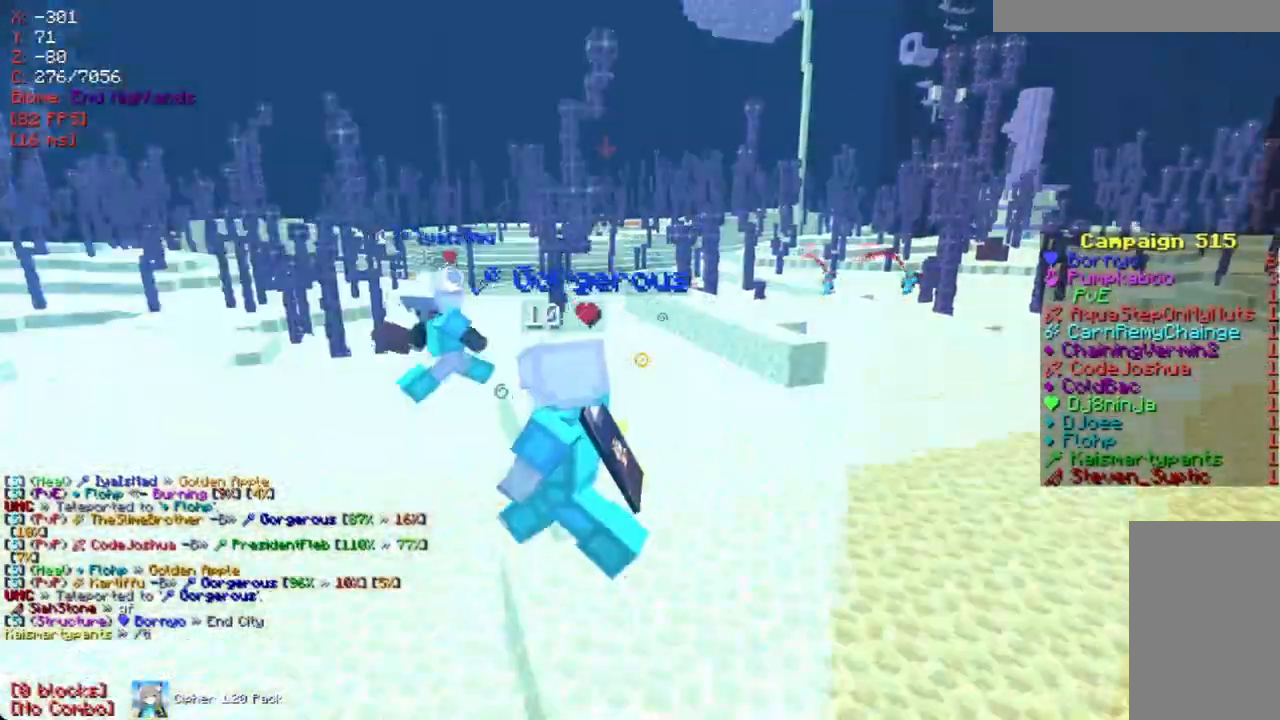
{"keys": ["a"], "mouse": [], "events": [[84, "a", "down"], [251, "a", "up"], [436, "a", "down"]]}
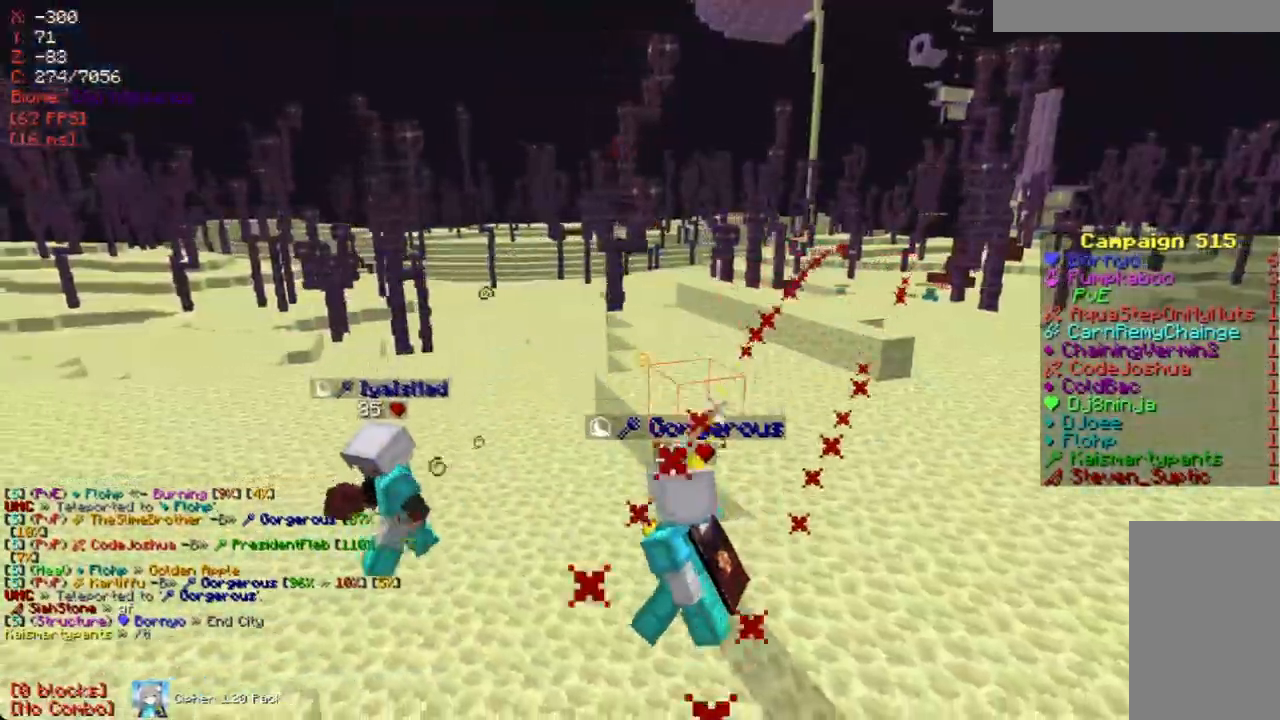
{"keys": ["s"], "mouse": [], "events": [[67, "a", "up"], [470, "s", "down"]]}
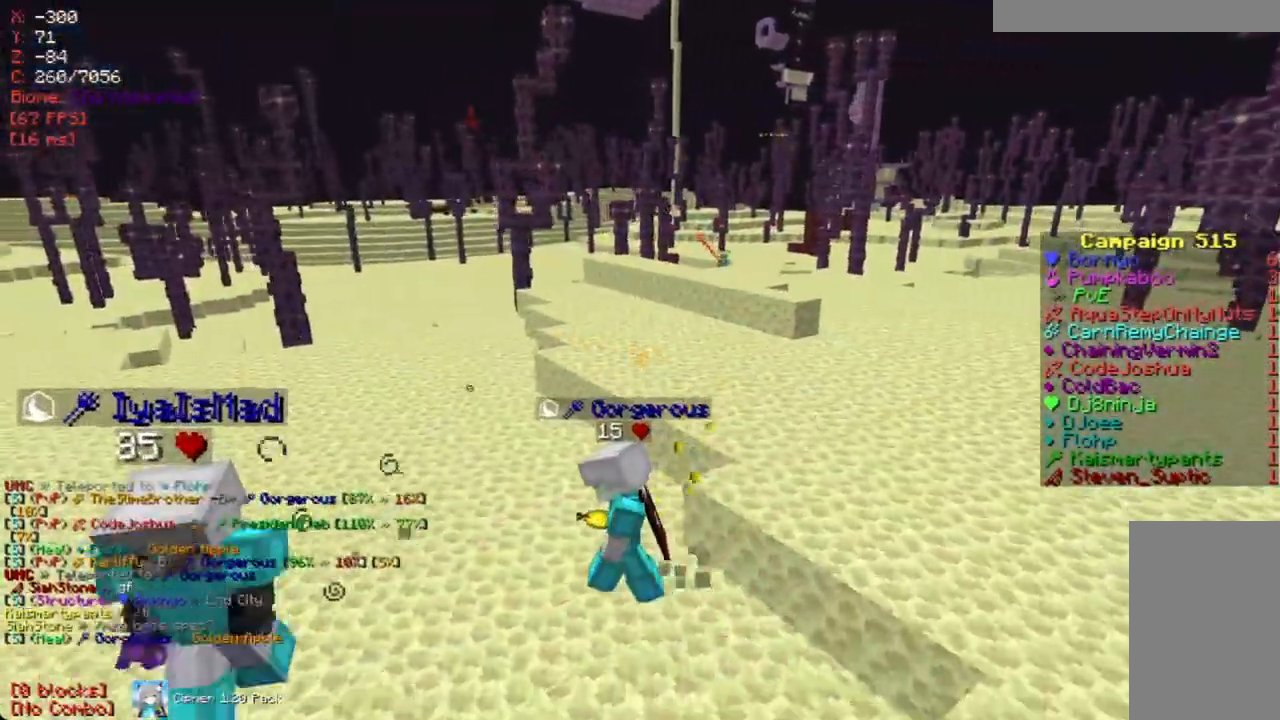
{"keys": [], "mouse": [], "events": [[50, "s", "up"]]}
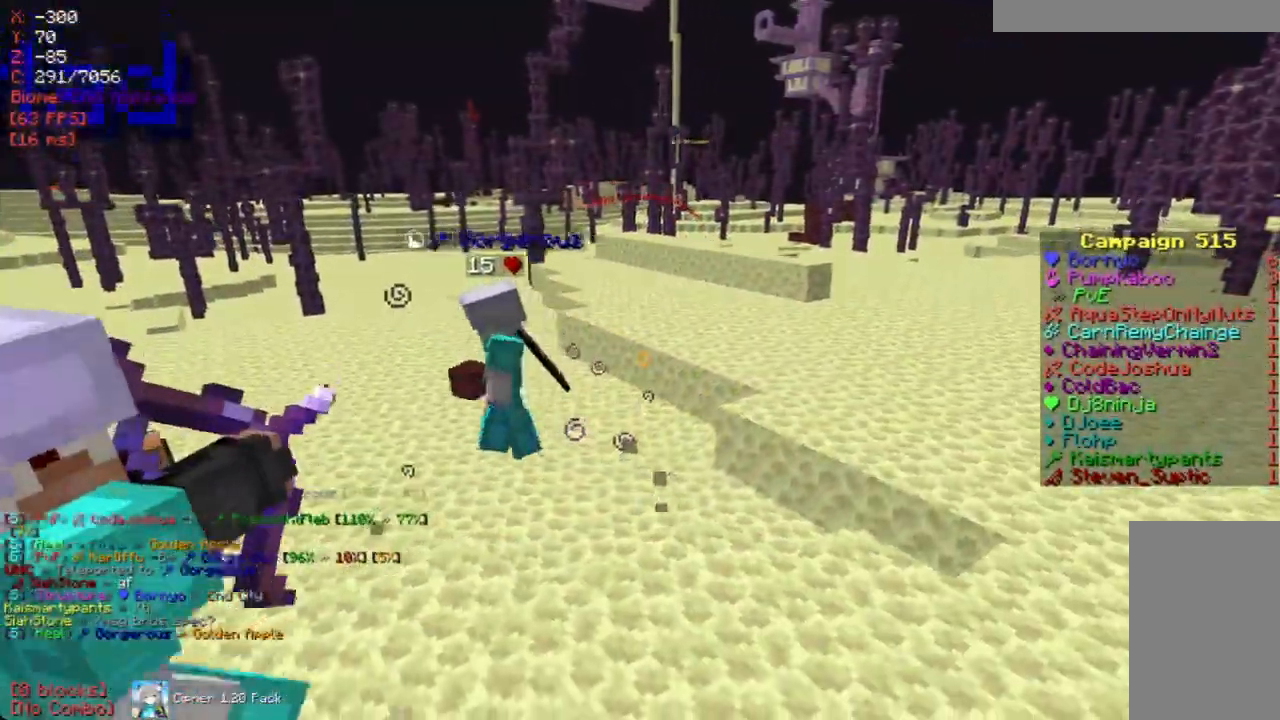
{"keys": ["a"], "mouse": [], "events": [[84, "a", "down"], [252, "a", "up"], [386, "a", "down"]]}
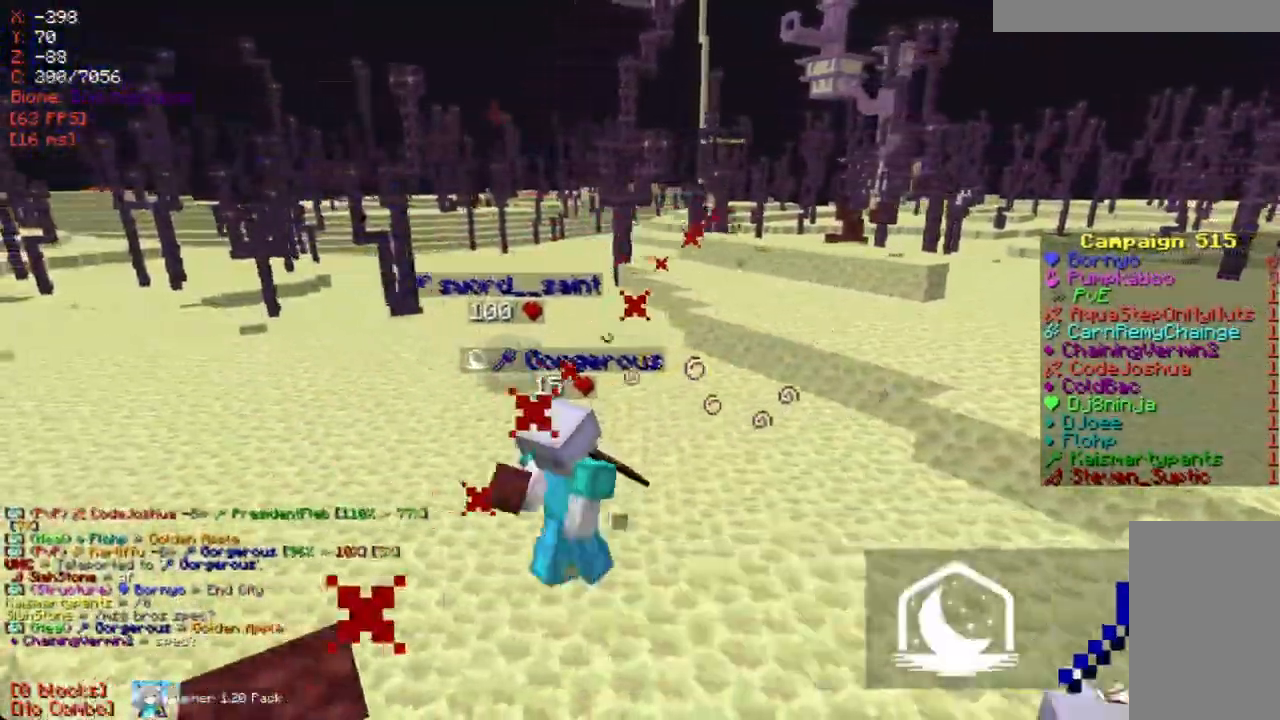
{"keys": [], "mouse": [], "events": [[101, "s", "down"], [135, "s", "up"], [168, "s", "down"], [235, "a", "up"], [302, "s", "up"]]}
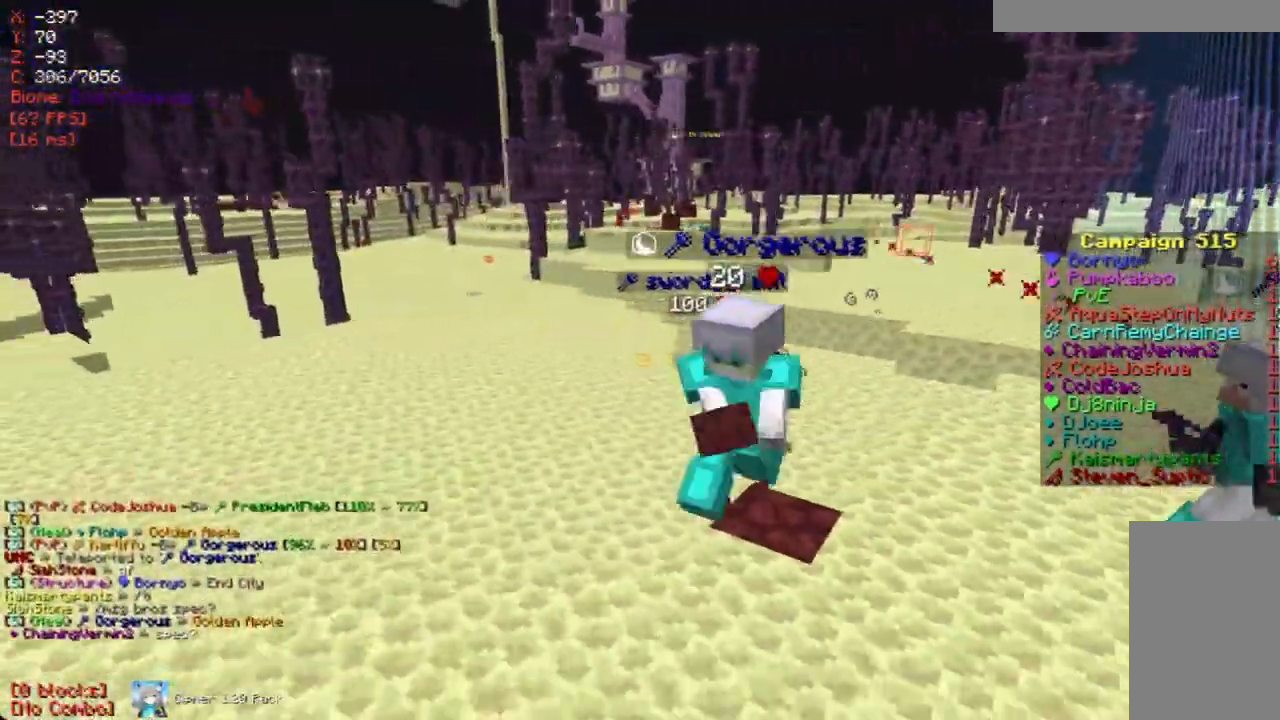
{"keys": ["s"], "mouse": [], "events": [[168, "s", "down"]]}
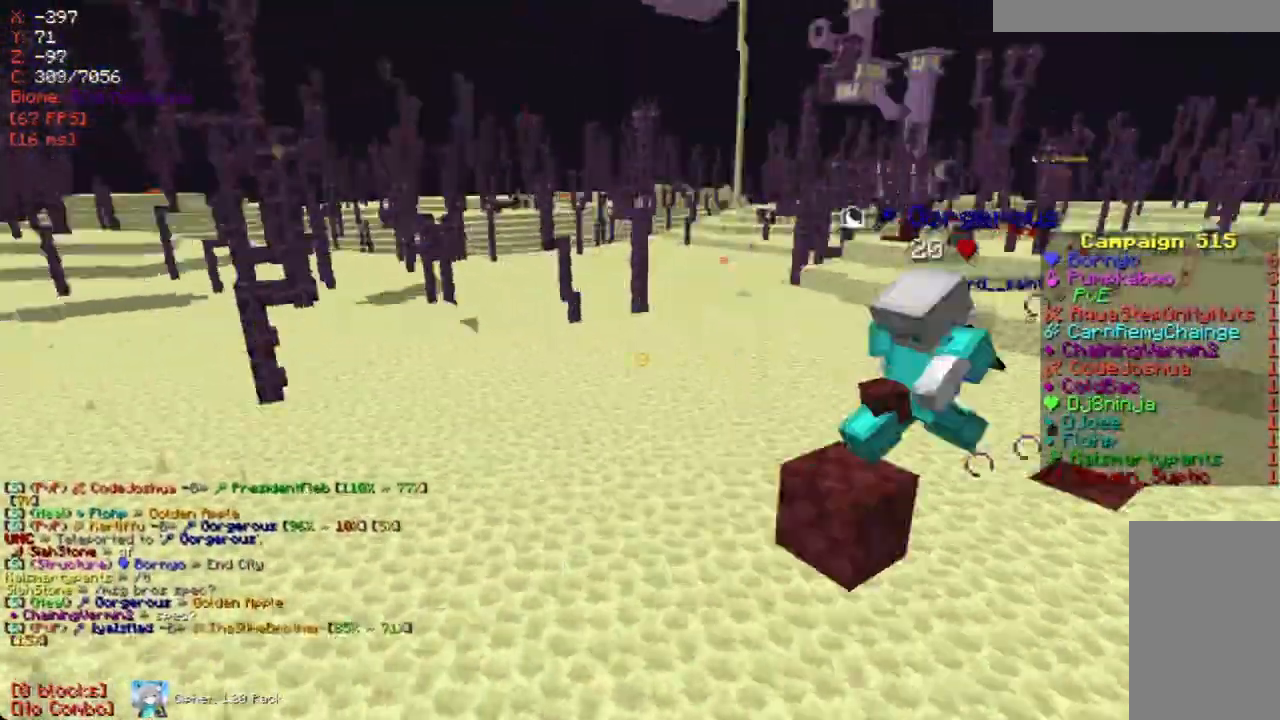
{"keys": ["w"], "mouse": [], "events": [[17, "s", "up"], [151, "d", "down"], [437, "d", "up"], [437, "w", "down"]]}